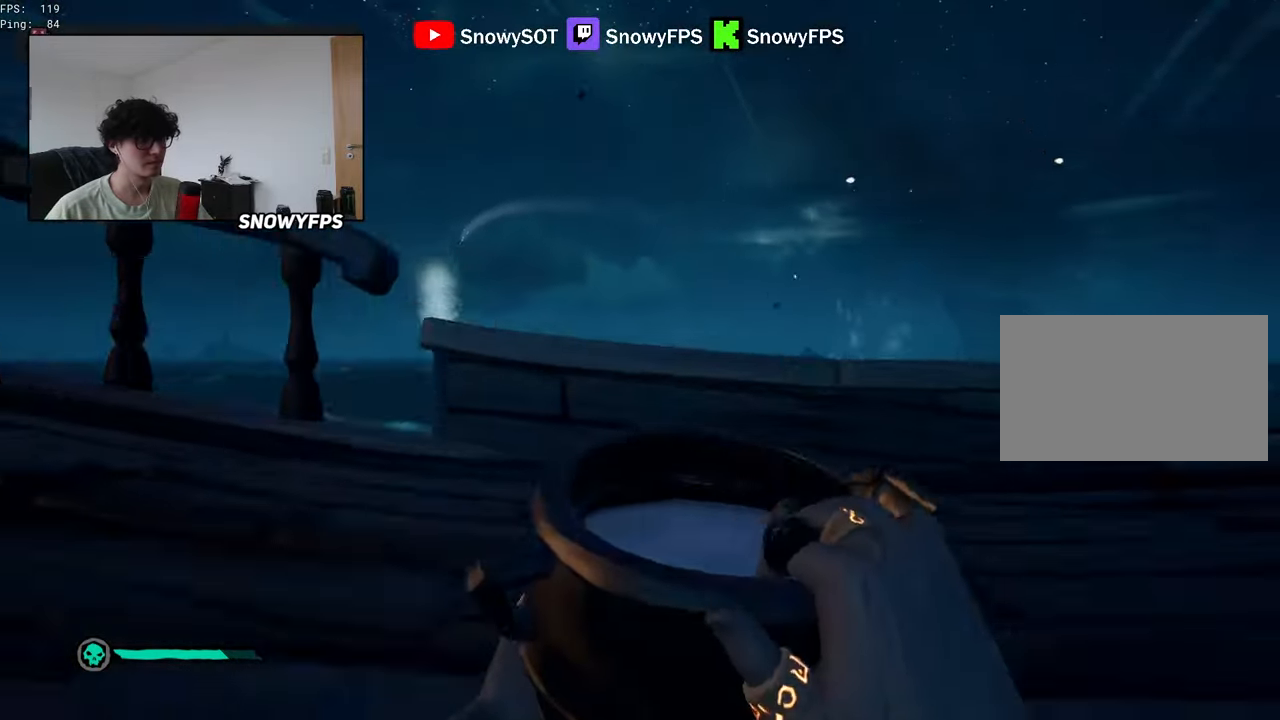
Gameplay with keyboard and mouse; each line is a JSON object with the keys and mouse buttons held at the frame after it. "events" lists presses ("down") and releases ("up") of "1", "2", "3", "4", "5", "a", "alt", "c", "caps_lock", "ctrl", "d", "e", "f", "g", "q", "r", "s", "shift", "space", "t", "tab", "v", "w", "x", "z", "mouse_left", "mouse_wheel" and "mouse_right" between this image and that frame as [ms after this image, input, new state], when the widget could be followed in between. "mouse_left", "mouse_wheel", "mouse_right" = the "left", "wheel", "right" buttons of the "mouse" list. No other keys are recorded. "wheel" means that the mouse wheel is clicked or scrolled. "mouse_move" is the direction in which the mouse moves at that frame (one of eight, or "still"), when it could be read.
{"keys": [], "mouse": ["left"], "mouse_move": "still", "events": [[17, "a", "up"], [117, "mouse_left", "up"], [167, "mouse_left", "down"], [250, "a", "down"], [300, "mouse_left", "up"], [350, "a", "up"], [350, "mouse_left", "down"], [450, "mouse_left", "up"], [484, "mouse_left", "down"]]}
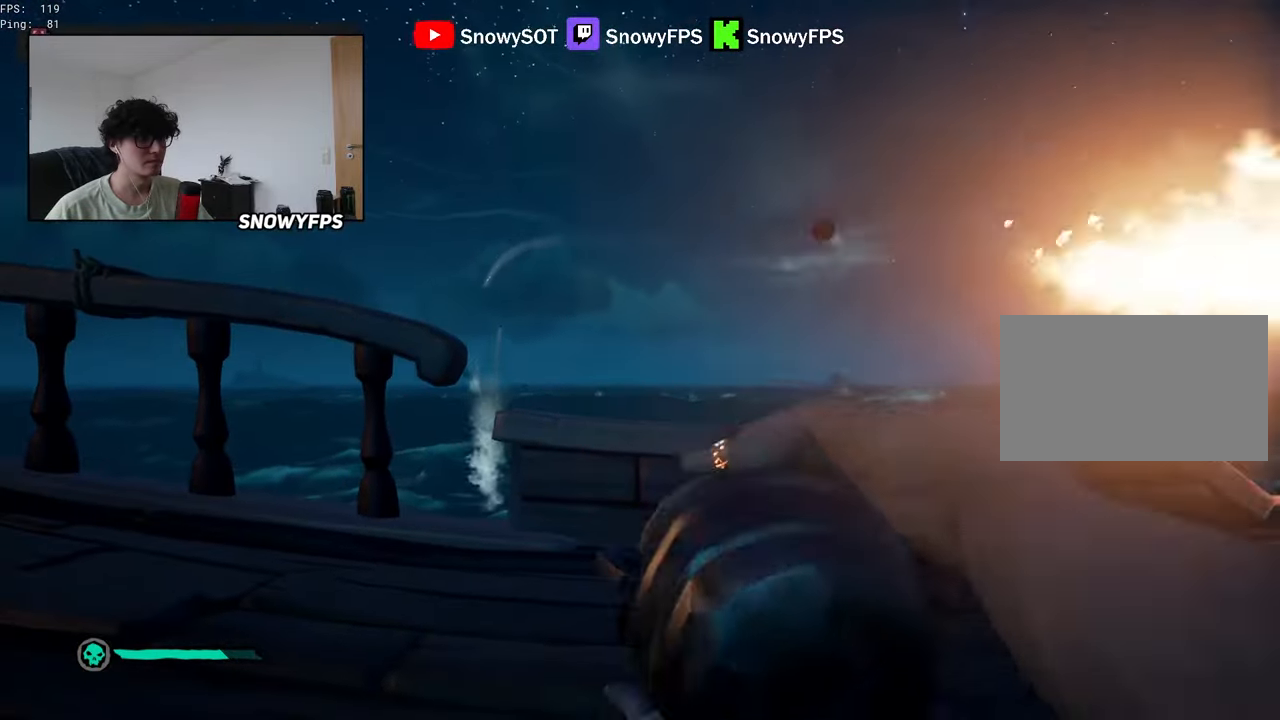
{"keys": ["d"], "mouse": [], "mouse_move": "still", "events": [[84, "d", "down"], [134, "mouse_left", "up"], [184, "d", "up"], [184, "mouse_left", "down"], [317, "mouse_left", "up"], [367, "mouse_left", "down"], [450, "d", "down"], [500, "mouse_left", "up"]]}
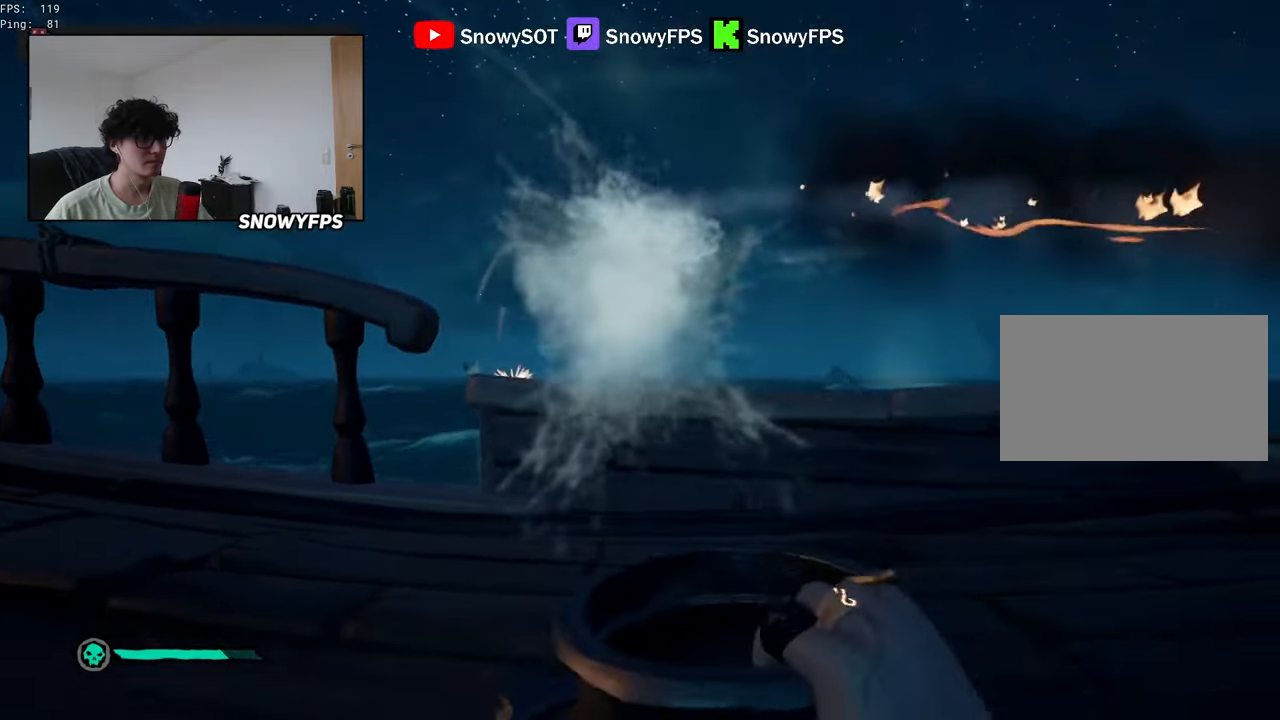
{"keys": [], "mouse": ["left"], "mouse_move": "right", "events": [[50, "mouse_left", "down"], [200, "mouse_left", "up"], [234, "mouse_left", "down"], [234, "w", "down"], [334, "d", "up"], [334, "mouse_left", "up"], [384, "mouse_left", "down"], [434, "w", "up"]]}
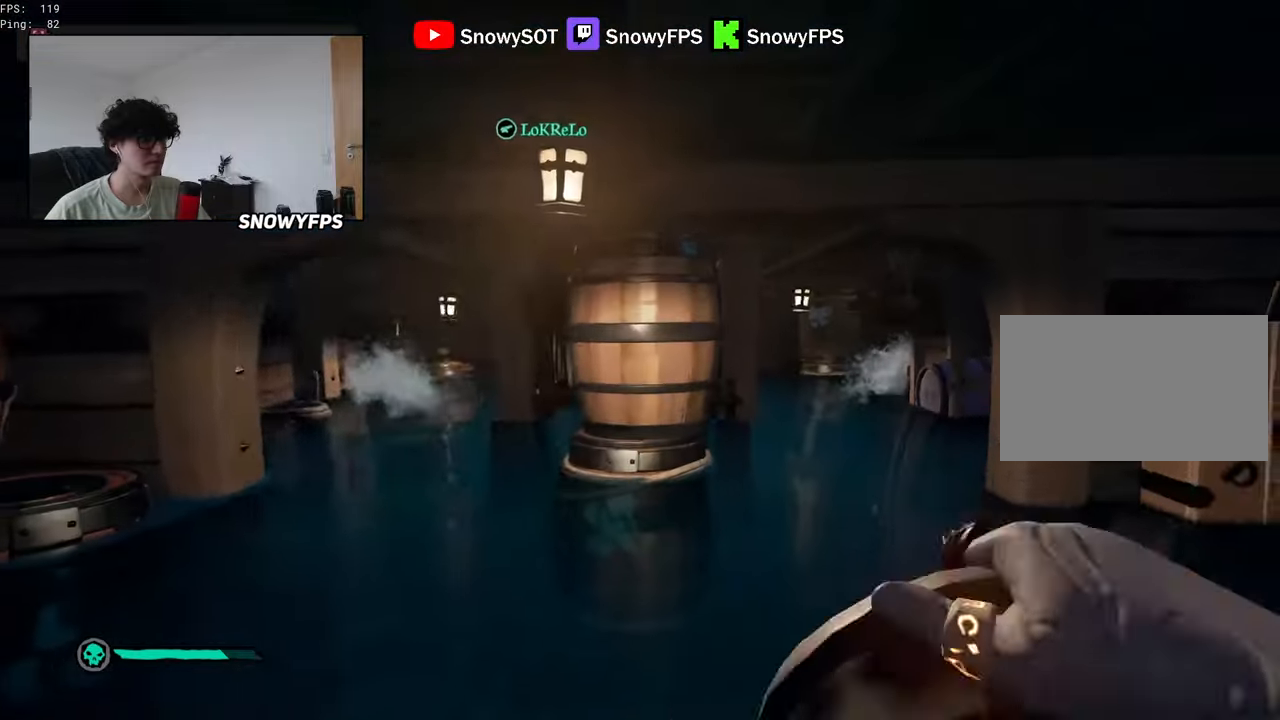
{"keys": ["a"], "mouse": [], "mouse_move": "left", "events": [[117, "a", "down"], [167, "mouse_left", "up"], [217, "a", "up"], [217, "mouse_left", "down"], [350, "mouse_left", "up"], [400, "mouse_left", "down"], [484, "a", "down"], [484, "mouse_left", "up"]]}
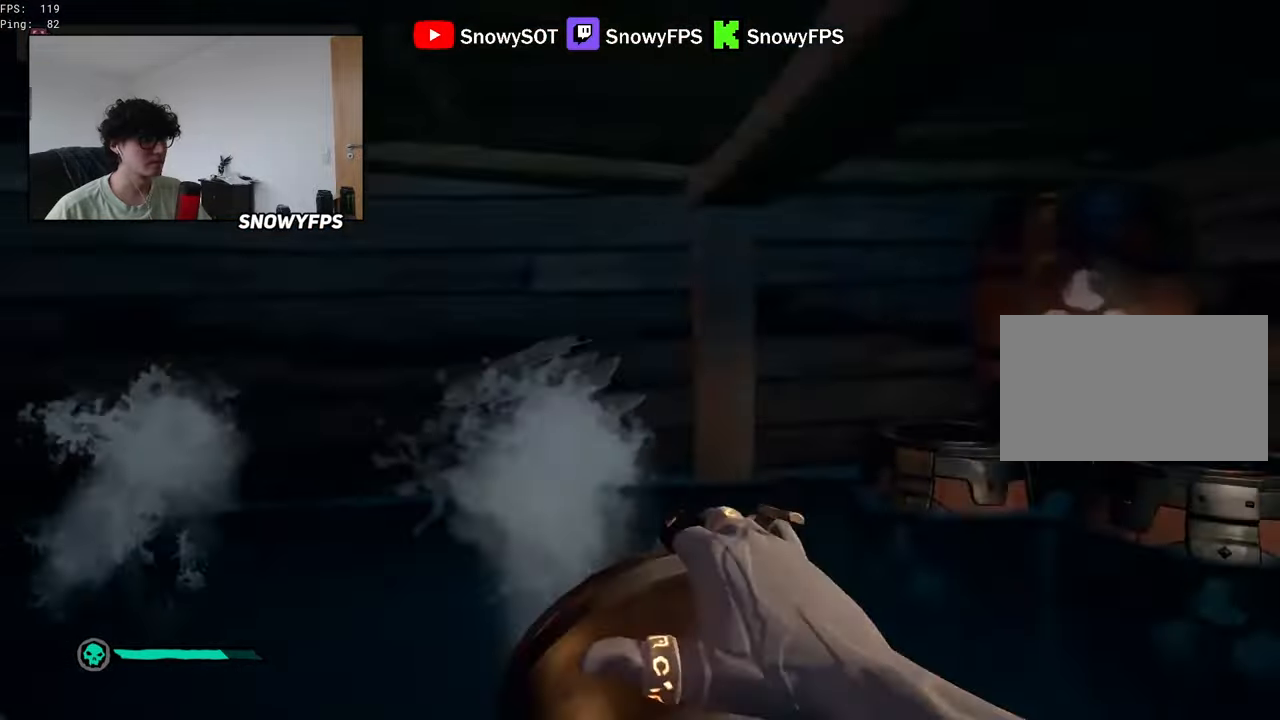
{"keys": ["a"], "mouse": [], "mouse_move": "right", "events": [[34, "mouse_left", "down"], [134, "a", "up"], [217, "w", "down"], [267, "a", "down"], [317, "mouse_left", "up"], [367, "w", "up"]]}
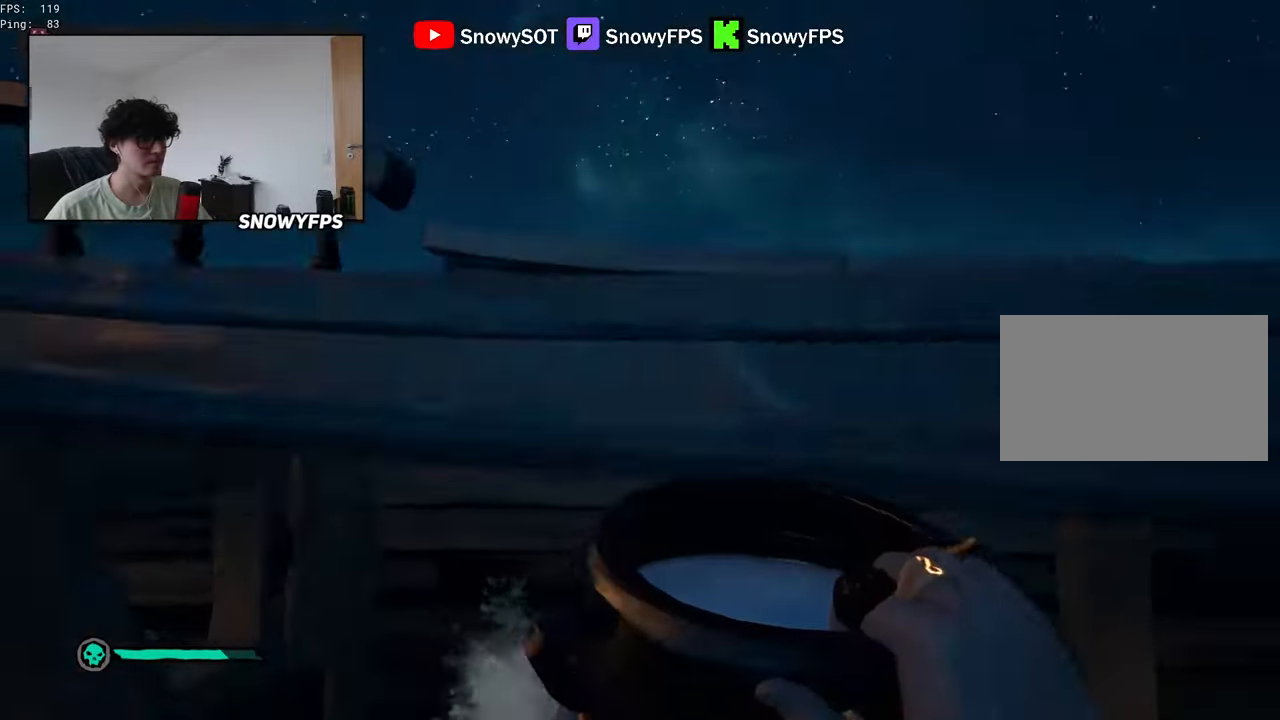
{"keys": [], "mouse": ["left"], "mouse_move": "still", "events": [[50, "mouse_left", "down"], [150, "mouse_left", "up"], [200, "a", "up"], [200, "mouse_left", "down"], [334, "mouse_left", "up"], [384, "mouse_left", "down"]]}
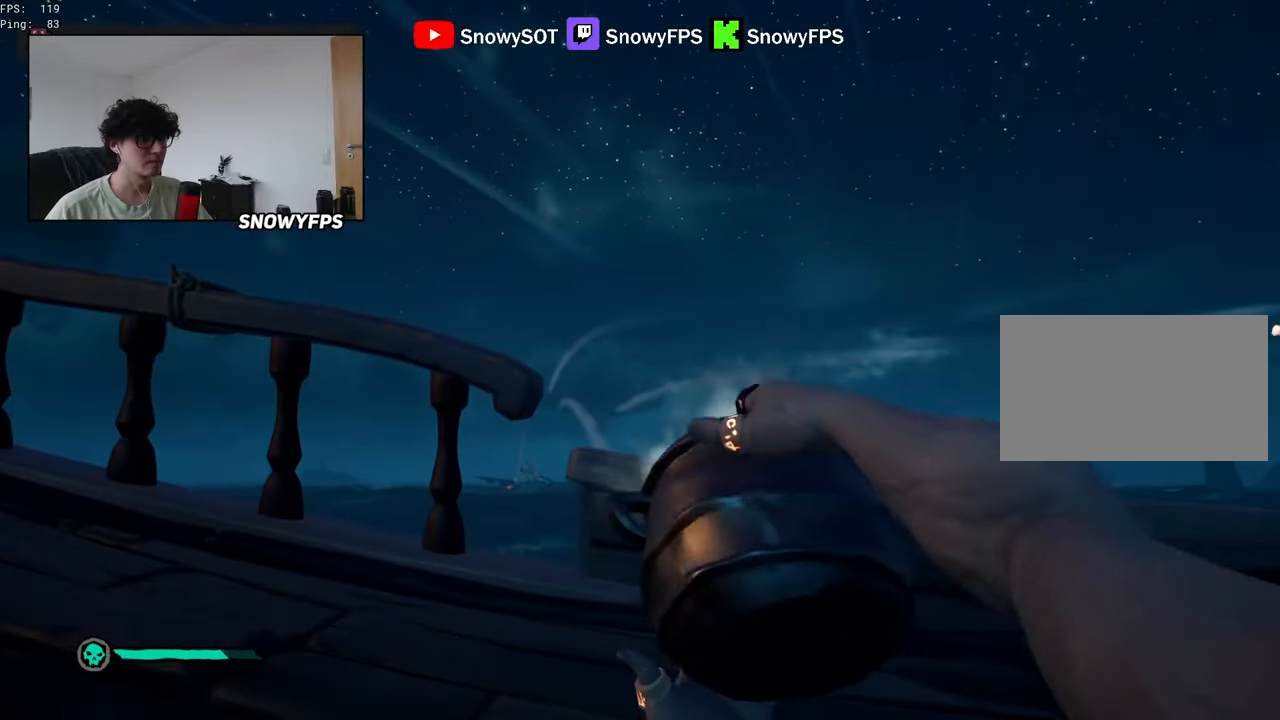
{"keys": ["d", "s"], "mouse": ["left"], "mouse_move": "down-left", "events": [[17, "mouse_left", "up"], [67, "mouse_left", "down"], [217, "mouse_left", "up"], [267, "d", "down"], [267, "mouse_left", "down"], [350, "mouse_left", "up"], [400, "mouse_left", "down"], [484, "s", "down"]]}
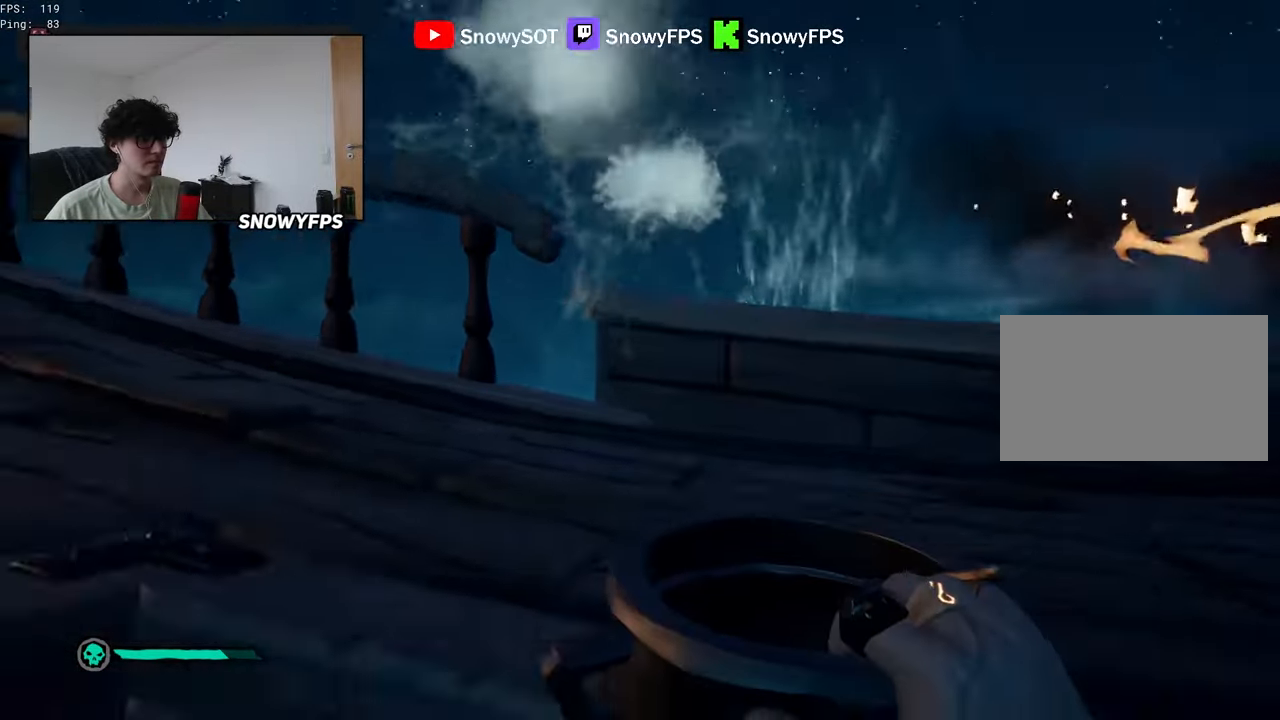
{"keys": ["a"], "mouse": ["left"], "mouse_move": "still", "events": [[34, "mouse_left", "up"], [84, "mouse_left", "down"], [134, "d", "up"], [267, "a", "down"], [317, "s", "up"], [367, "mouse_left", "up"], [417, "mouse_left", "down"]]}
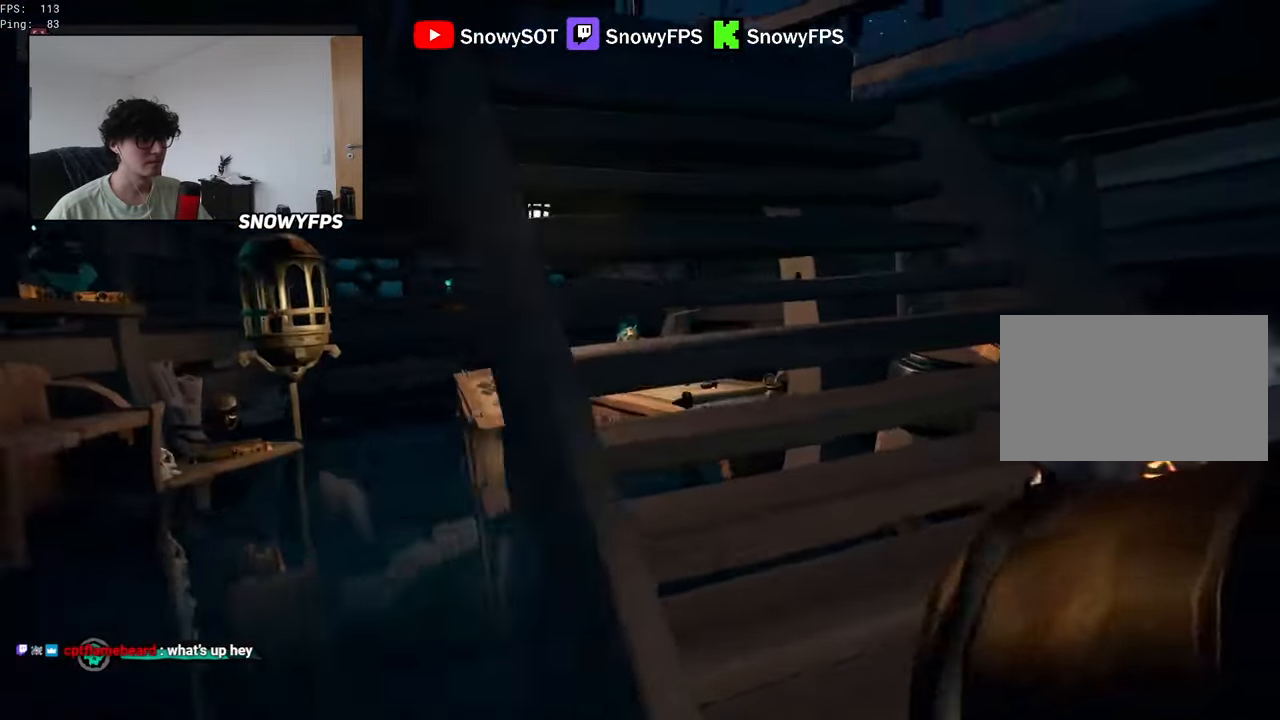
{"keys": ["d", "w"], "mouse": ["left"], "mouse_move": "right", "events": [[50, "mouse_left", "up"], [100, "a", "up"], [100, "mouse_left", "down"], [200, "d", "down"], [200, "mouse_left", "up"], [234, "mouse_left", "down"], [384, "mouse_left", "up"], [434, "mouse_left", "down"], [434, "w", "down"]]}
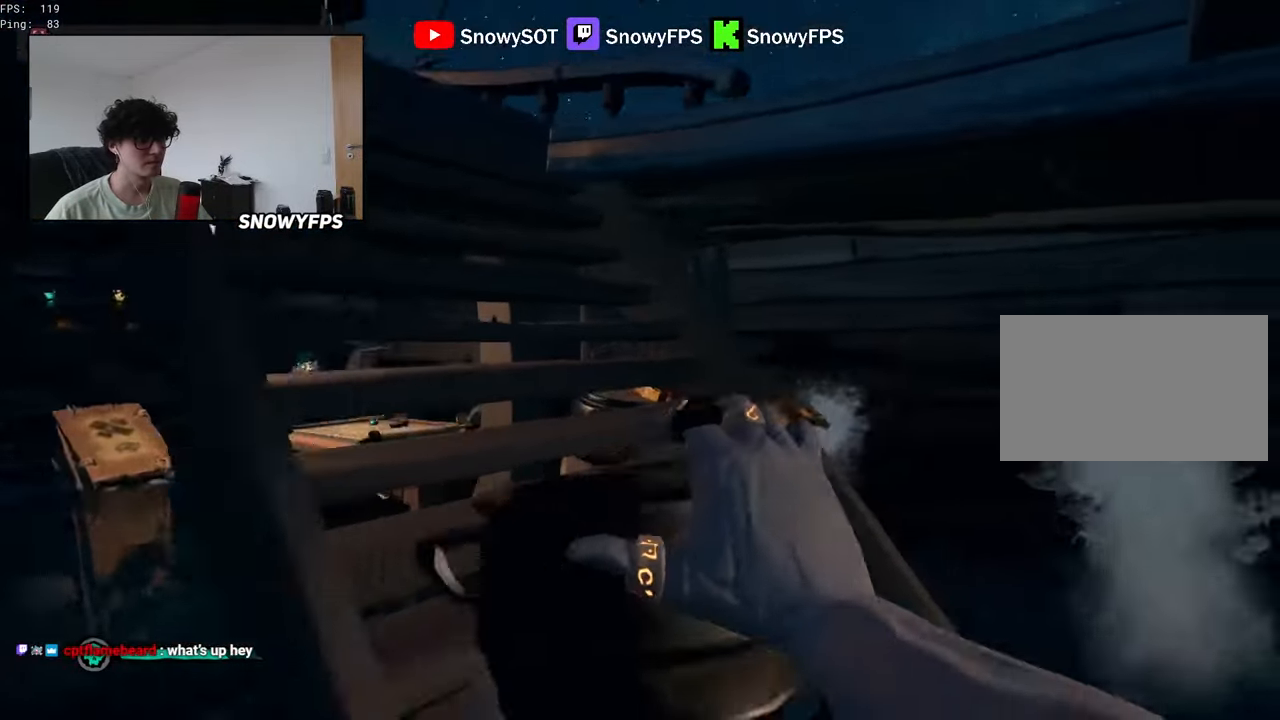
{"keys": [], "mouse": ["left"], "mouse_move": "down-right", "events": [[17, "d", "up"], [67, "mouse_left", "up"], [117, "mouse_left", "down"], [200, "a", "down"], [200, "w", "up"], [250, "mouse_left", "up"], [400, "mouse_left", "down"], [484, "a", "up"]]}
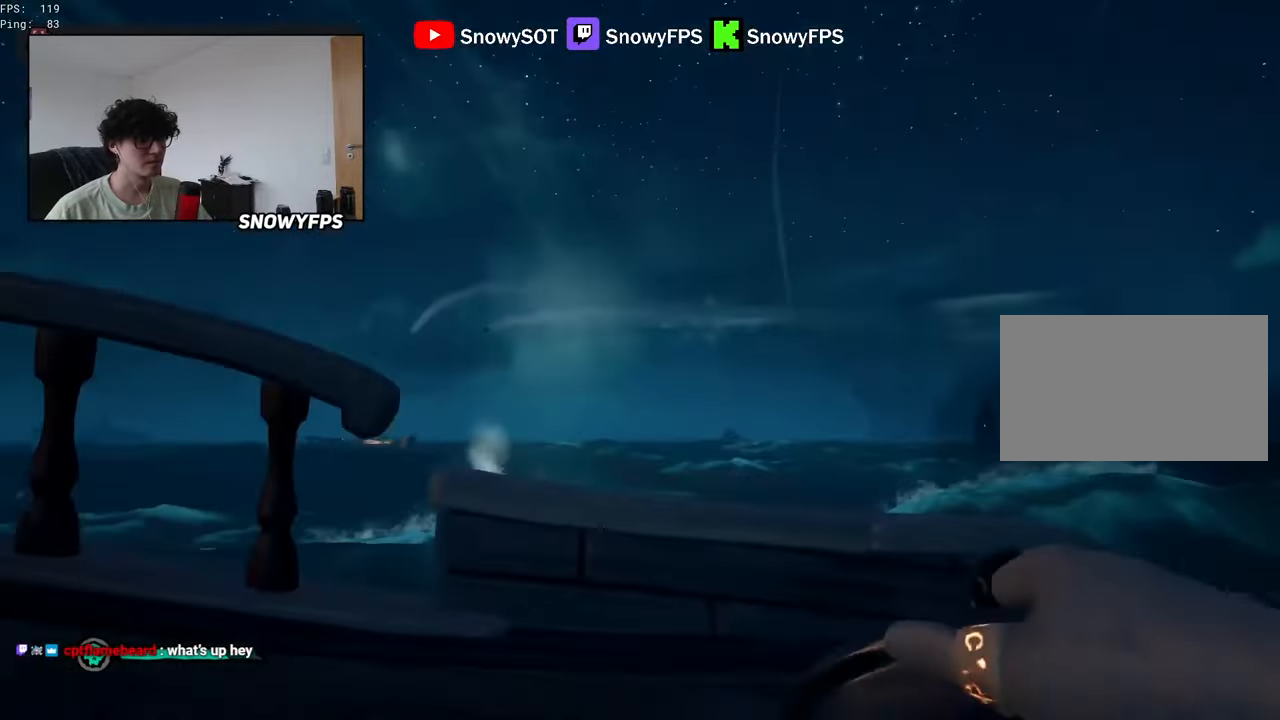
{"keys": [], "mouse": ["left"], "mouse_move": "still", "events": [[34, "mouse_left", "up"], [84, "mouse_left", "down"], [184, "mouse_left", "up"], [234, "mouse_left", "down"], [367, "mouse_left", "up"], [417, "mouse_left", "down"]]}
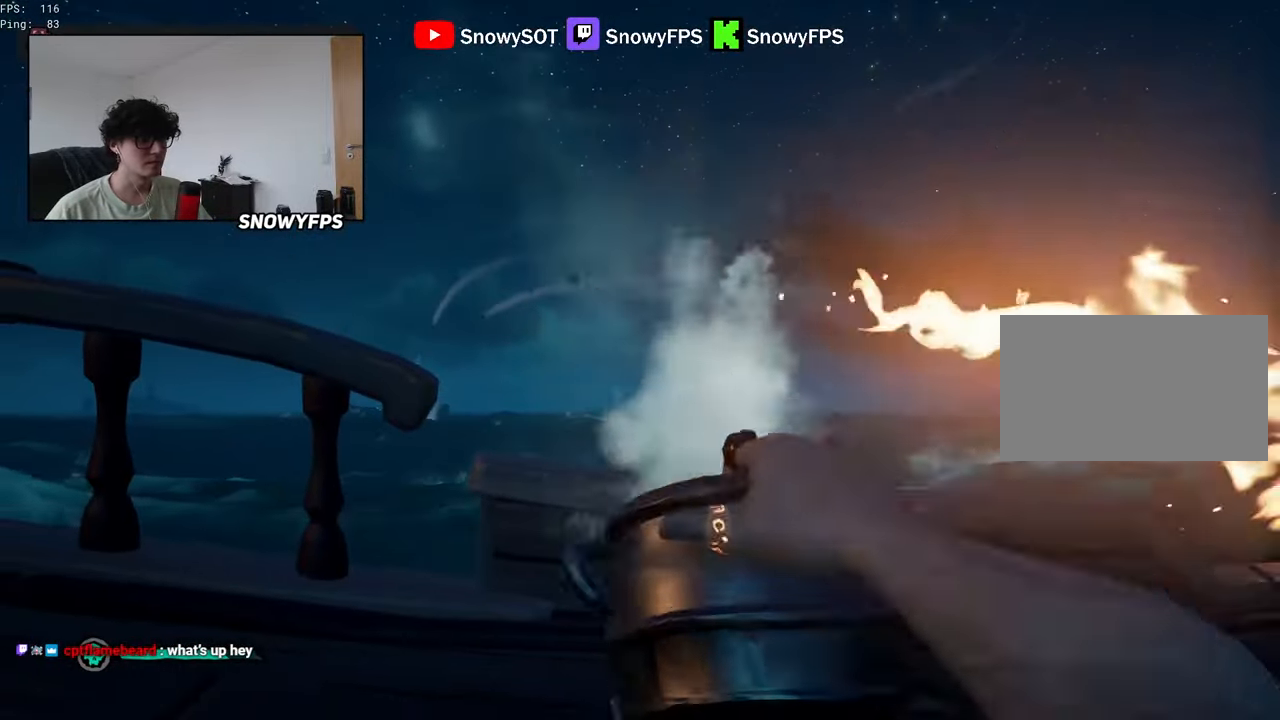
{"keys": ["d"], "mouse": ["left"], "mouse_move": "right", "events": [[50, "d", "down"], [50, "mouse_left", "up"], [100, "mouse_left", "down"], [234, "mouse_left", "up"], [284, "mouse_left", "down"], [384, "mouse_left", "up"], [434, "mouse_left", "down"]]}
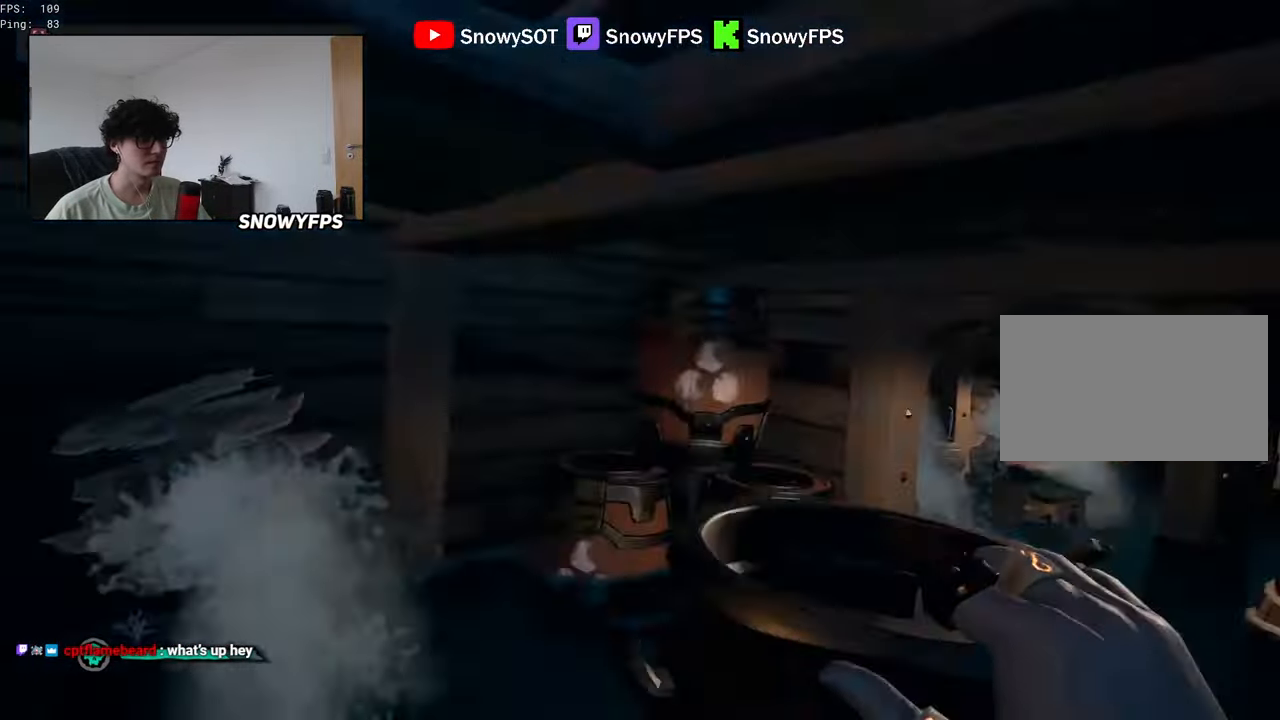
{"keys": [], "mouse": ["left"], "mouse_move": "still", "events": [[17, "d", "up"], [67, "mouse_left", "up"], [67, "w", "down"], [117, "mouse_left", "down"], [167, "w", "up"], [200, "mouse_left", "up"], [250, "mouse_left", "down"], [400, "mouse_left", "up"], [450, "mouse_left", "down"]]}
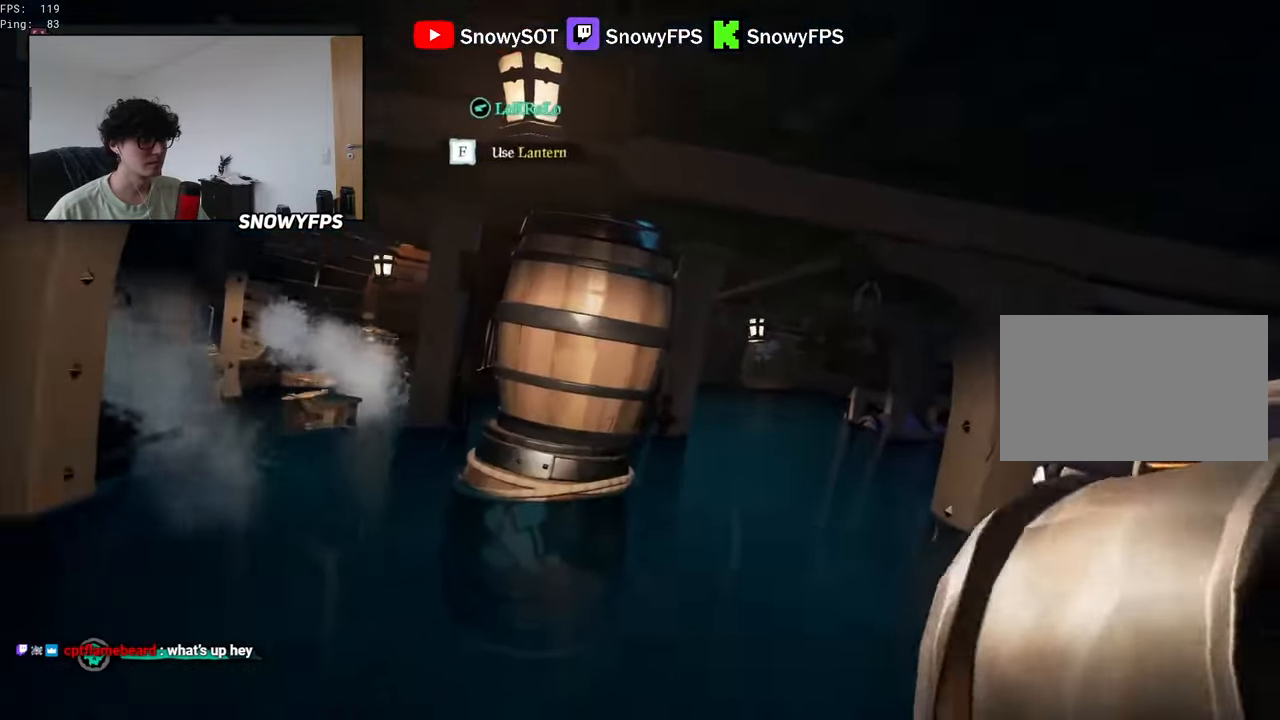
{"keys": ["a", "w"], "mouse": ["left"], "mouse_move": "right", "events": [[84, "a", "down"], [84, "mouse_left", "up"], [134, "mouse_left", "down"], [217, "mouse_left", "up"], [267, "mouse_left", "down"], [267, "w", "down"], [417, "mouse_left", "up"], [467, "mouse_left", "down"]]}
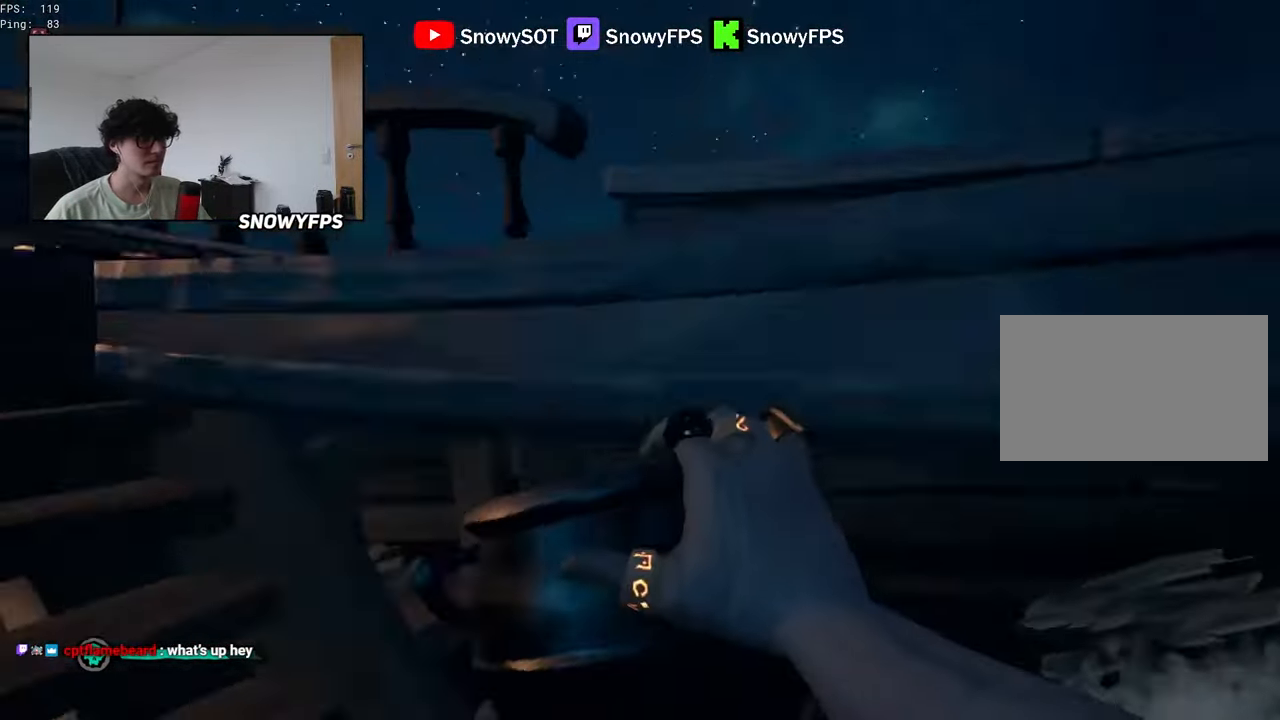
{"keys": [], "mouse": ["left"], "mouse_move": "still", "events": [[50, "mouse_left", "up"], [50, "w", "up"], [100, "mouse_left", "down"], [200, "a", "up"], [250, "mouse_left", "up"], [284, "mouse_left", "down"]]}
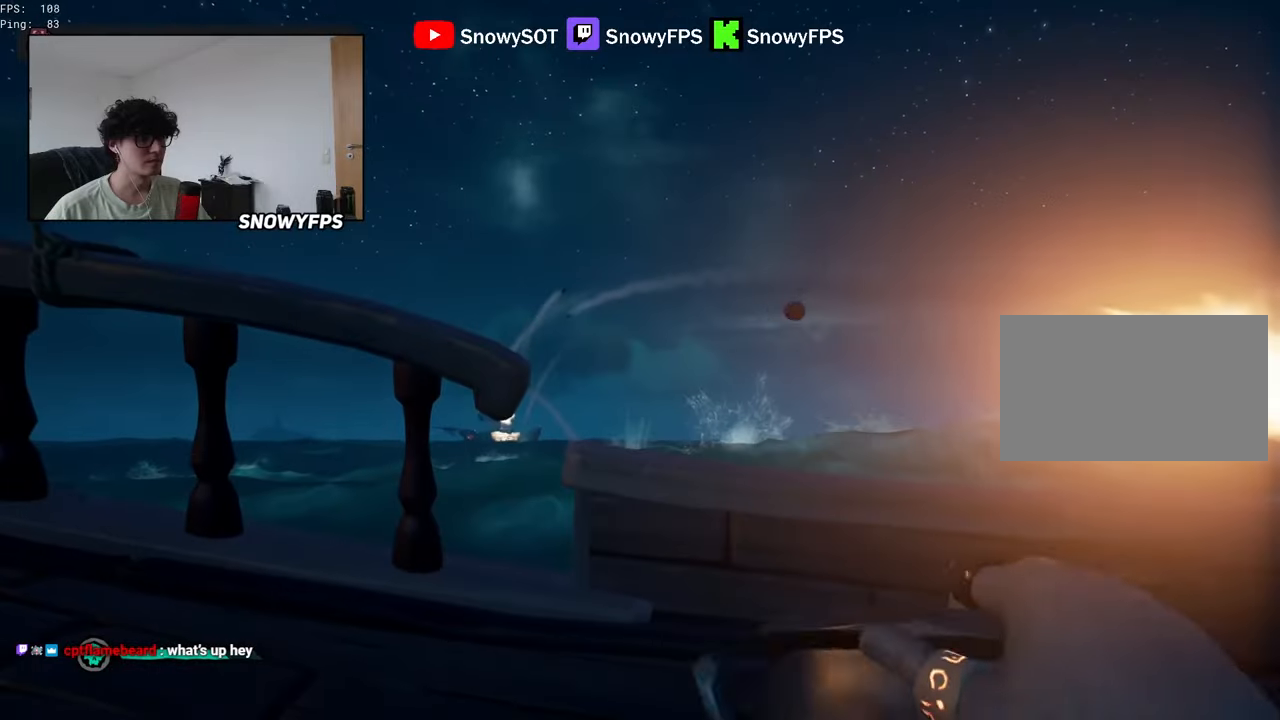
{"keys": [], "mouse": ["left"], "mouse_move": "still", "events": [[67, "mouse_left", "up"], [117, "mouse_left", "down"], [267, "mouse_left", "up"], [300, "mouse_left", "down"], [450, "mouse_left", "up"], [500, "mouse_left", "down"]]}
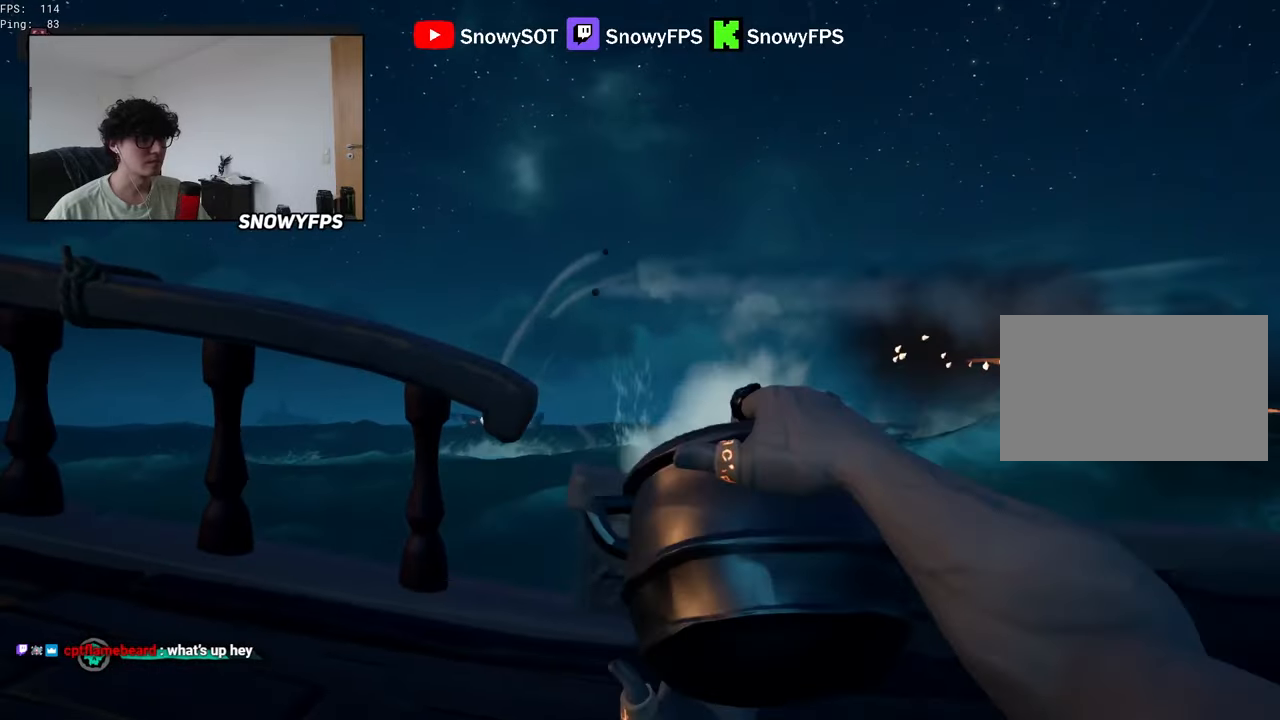
{"keys": ["d"], "mouse": [], "mouse_move": "still", "events": [[134, "mouse_left", "up"], [184, "mouse_left", "down"], [317, "d", "down"], [317, "mouse_left", "up"], [367, "mouse_left", "down"], [500, "mouse_left", "up"]]}
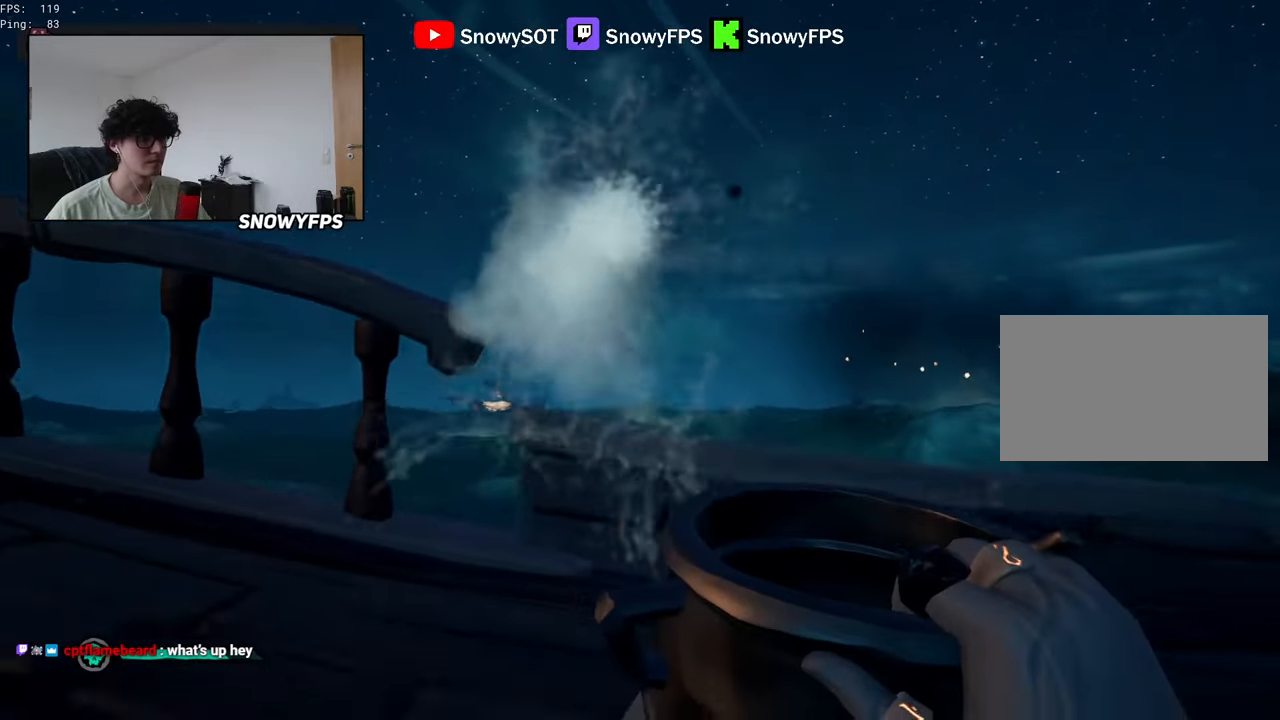
{"keys": [], "mouse": ["left"], "mouse_move": "right", "events": [[50, "mouse_left", "down"], [200, "mouse_left", "up"], [234, "mouse_left", "down"], [434, "d", "up"]]}
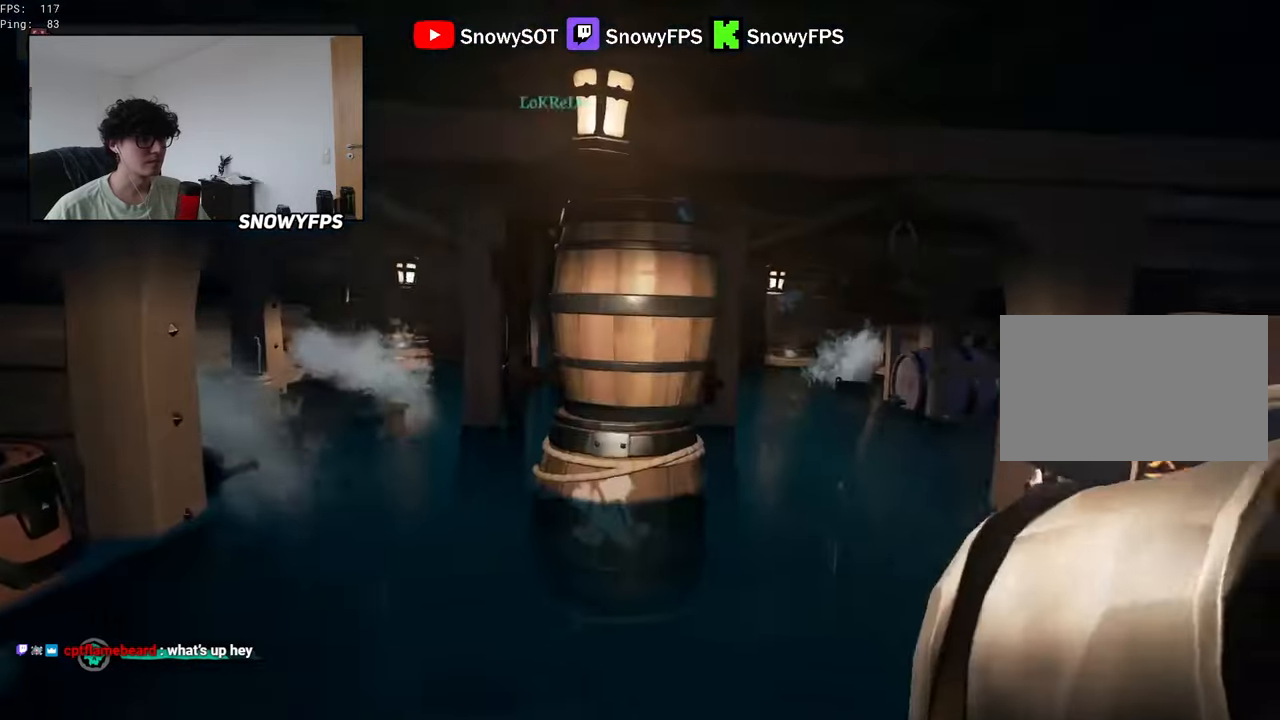
{"keys": ["a"], "mouse": ["left"], "mouse_move": "still", "events": [[17, "mouse_left", "up"], [67, "mouse_left", "down"], [117, "s", "down"], [167, "a", "down"], [217, "mouse_left", "up"], [250, "mouse_left", "down"], [250, "s", "up"], [350, "mouse_left", "up"], [400, "mouse_left", "down"]]}
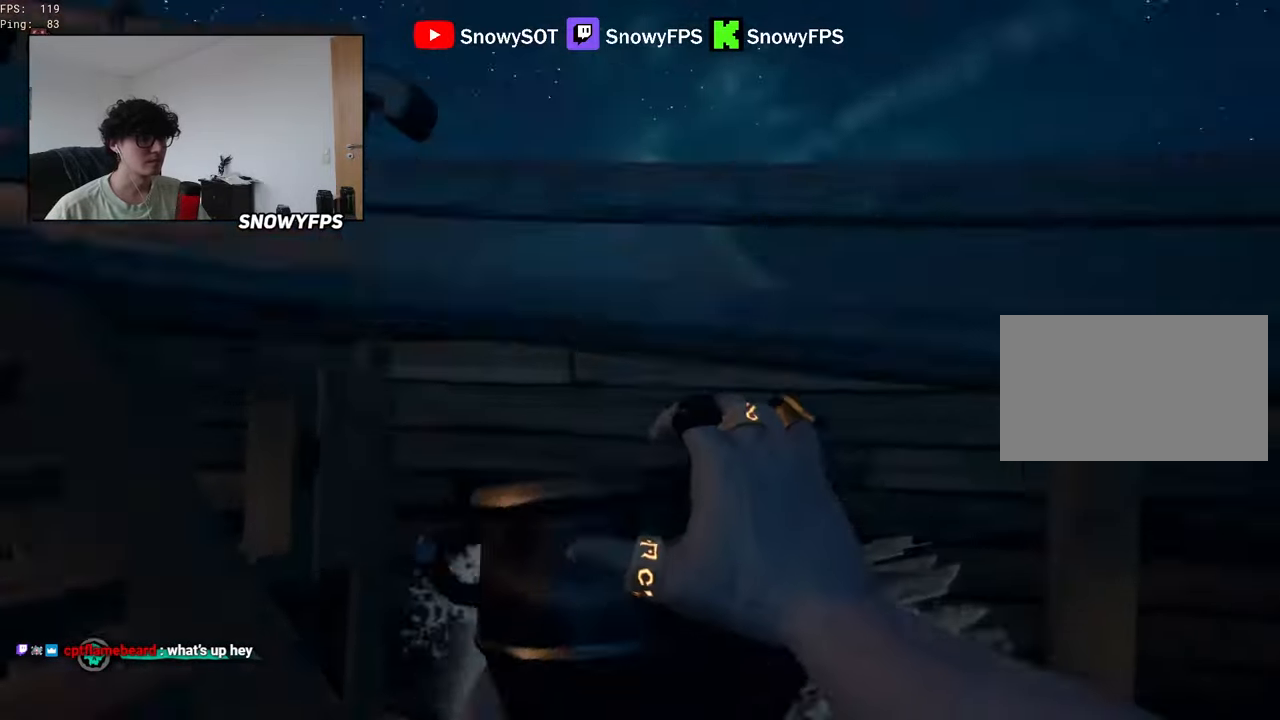
{"keys": [], "mouse": ["left"], "mouse_move": "still", "events": [[34, "mouse_left", "up"], [84, "mouse_left", "down"], [84, "w", "down"], [134, "w", "up"], [184, "a", "up"], [184, "mouse_left", "up"], [217, "mouse_left", "down"], [367, "mouse_left", "up"], [417, "mouse_left", "down"]]}
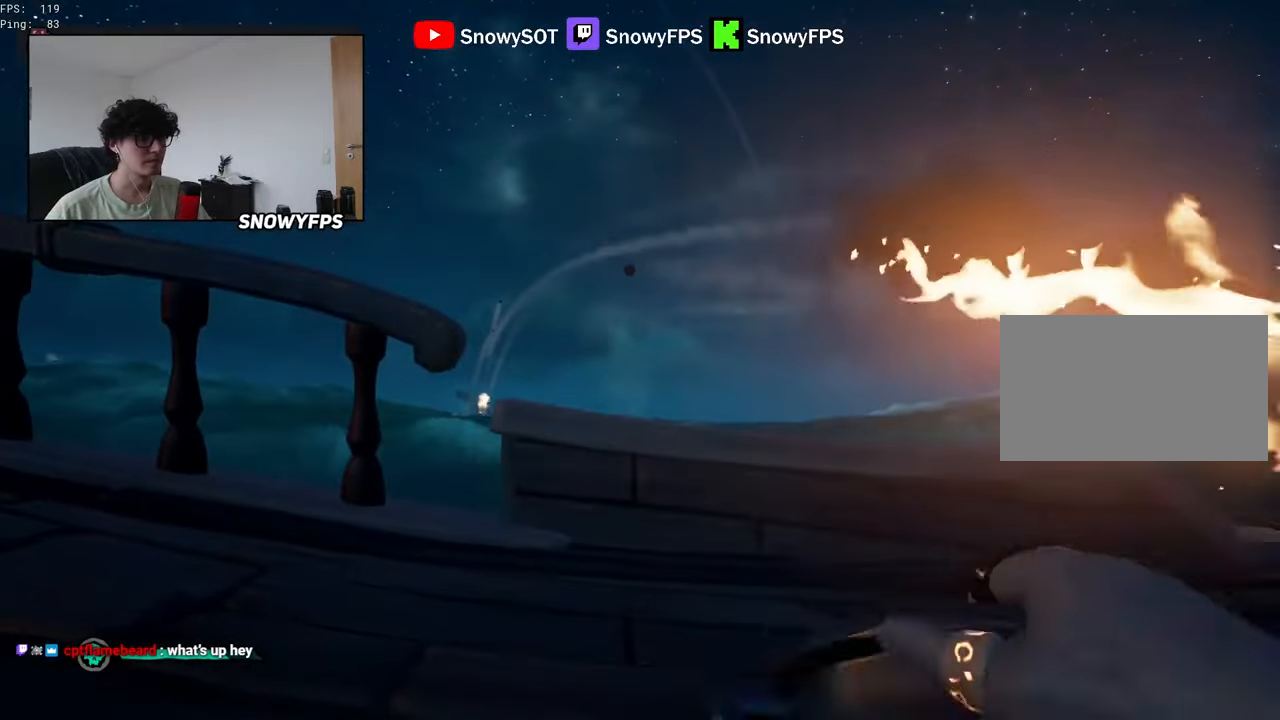
{"keys": [], "mouse": ["left"], "mouse_move": "still", "events": [[50, "mouse_left", "up"], [100, "mouse_left", "down"], [234, "mouse_left", "up"], [284, "mouse_left", "down"], [434, "mouse_left", "up"], [467, "mouse_left", "down"]]}
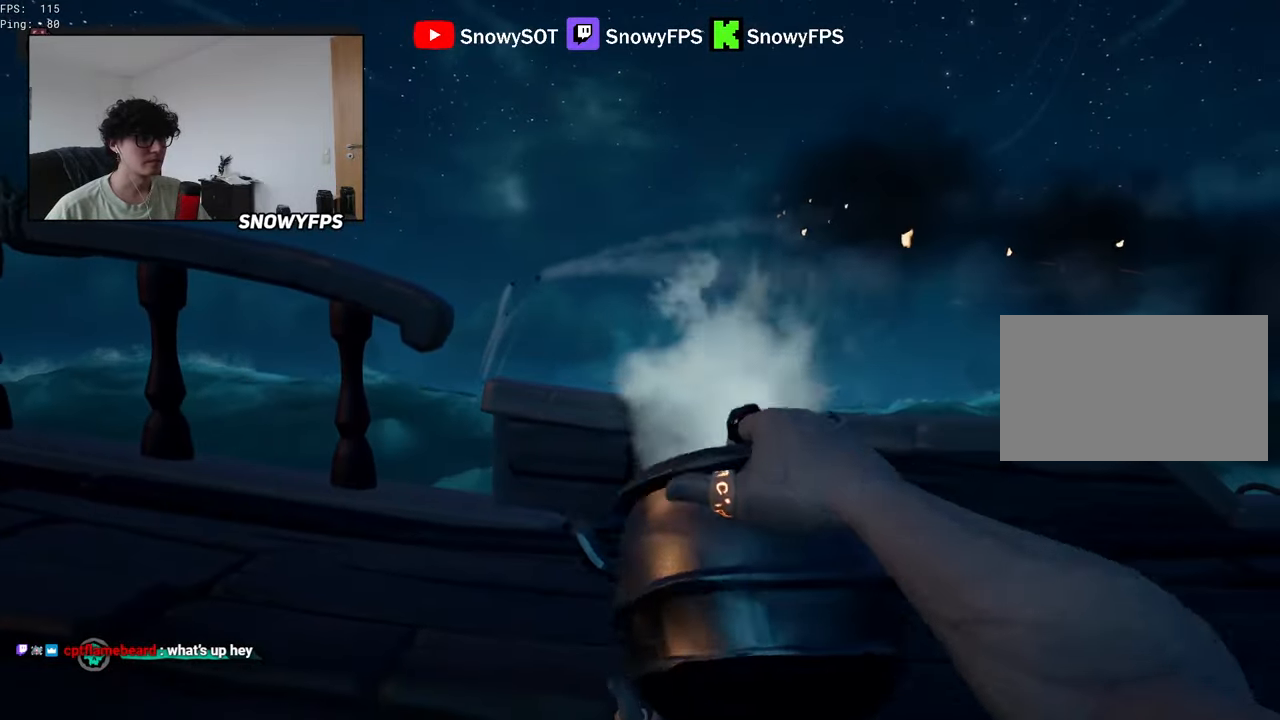
{"keys": ["d"], "mouse": [], "mouse_move": "still", "events": [[117, "mouse_left", "up"], [167, "mouse_left", "down"], [300, "mouse_left", "up"], [350, "mouse_left", "down"], [400, "d", "down"], [484, "mouse_left", "up"]]}
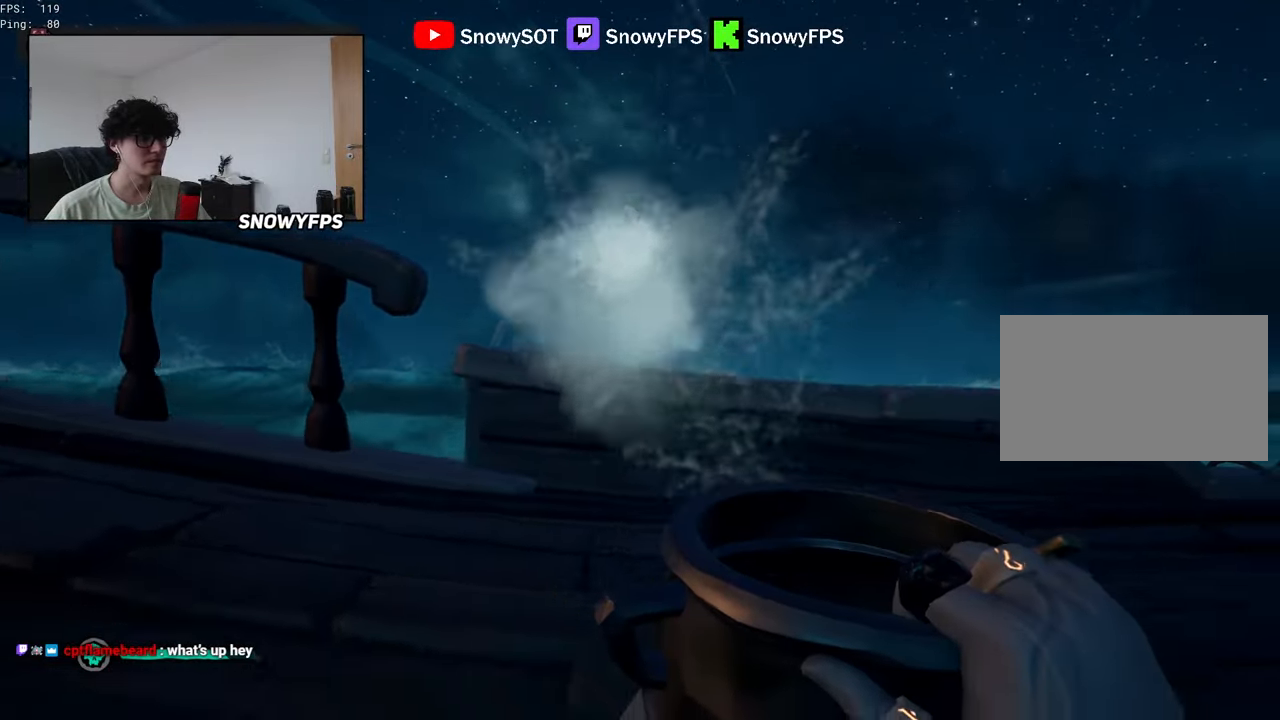
{"keys": [], "mouse": [], "mouse_move": "still", "events": [[34, "mouse_left", "down"], [184, "mouse_left", "up"], [217, "mouse_left", "down"], [317, "d", "up"], [500, "mouse_left", "up"]]}
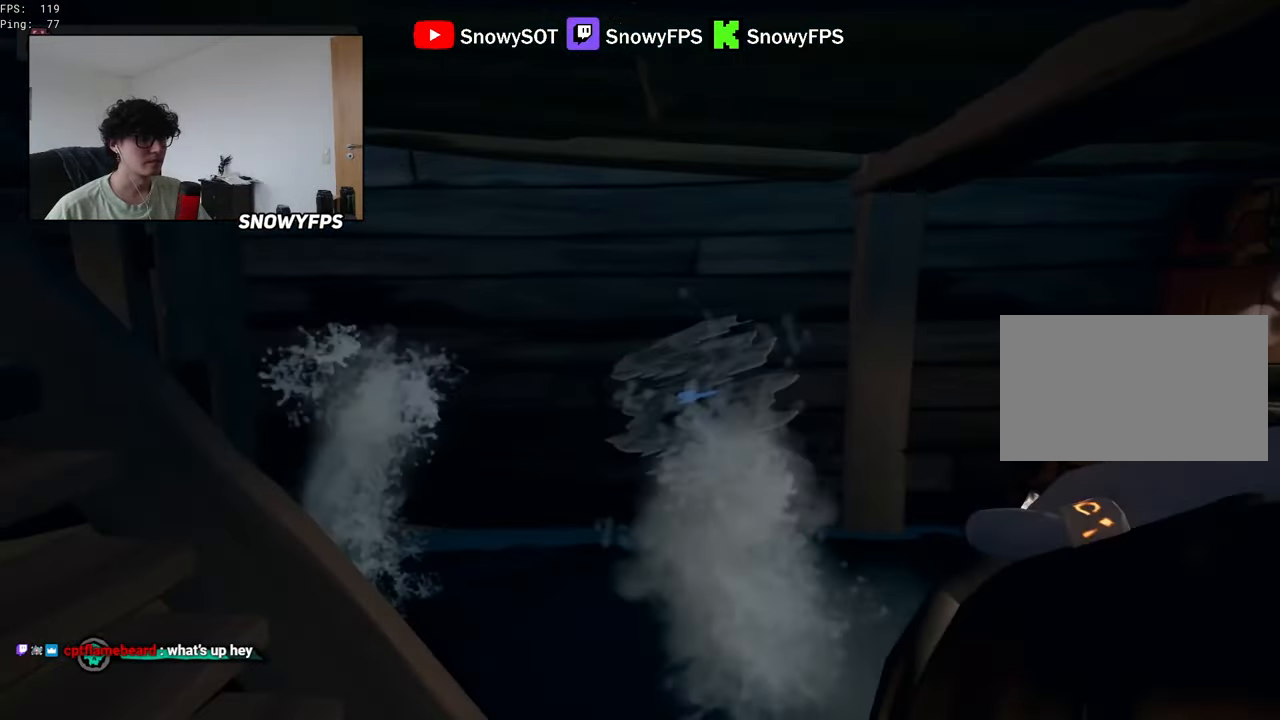
{"keys": ["a"], "mouse": ["left"], "mouse_move": "up-right", "events": [[50, "mouse_left", "down"], [200, "a", "down"], [200, "mouse_left", "up"], [234, "mouse_left", "down"], [384, "mouse_left", "up"], [434, "mouse_left", "down"]]}
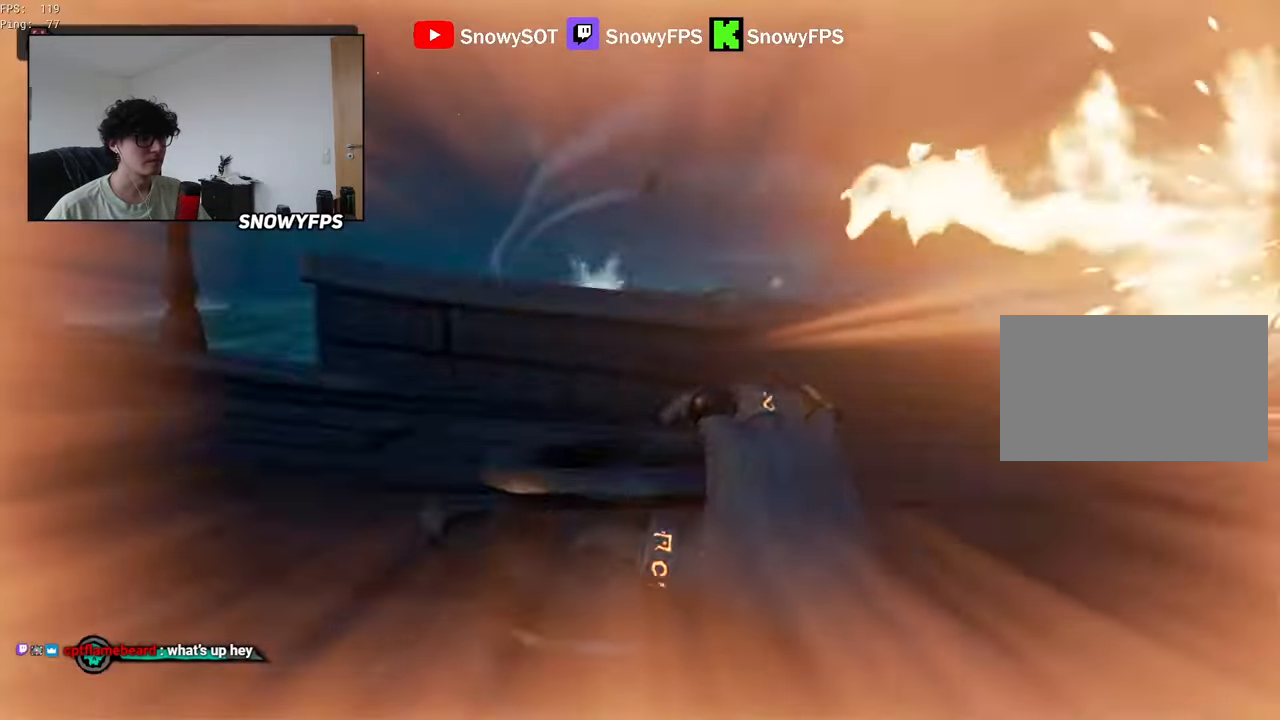
{"keys": ["d", "w"], "mouse": ["left"], "mouse_move": "still", "events": [[67, "mouse_left", "up"], [117, "a", "up"], [117, "mouse_left", "down"], [250, "mouse_left", "up"], [300, "mouse_left", "down"], [400, "d", "down"], [450, "mouse_left", "up"], [484, "mouse_left", "down"], [484, "w", "down"]]}
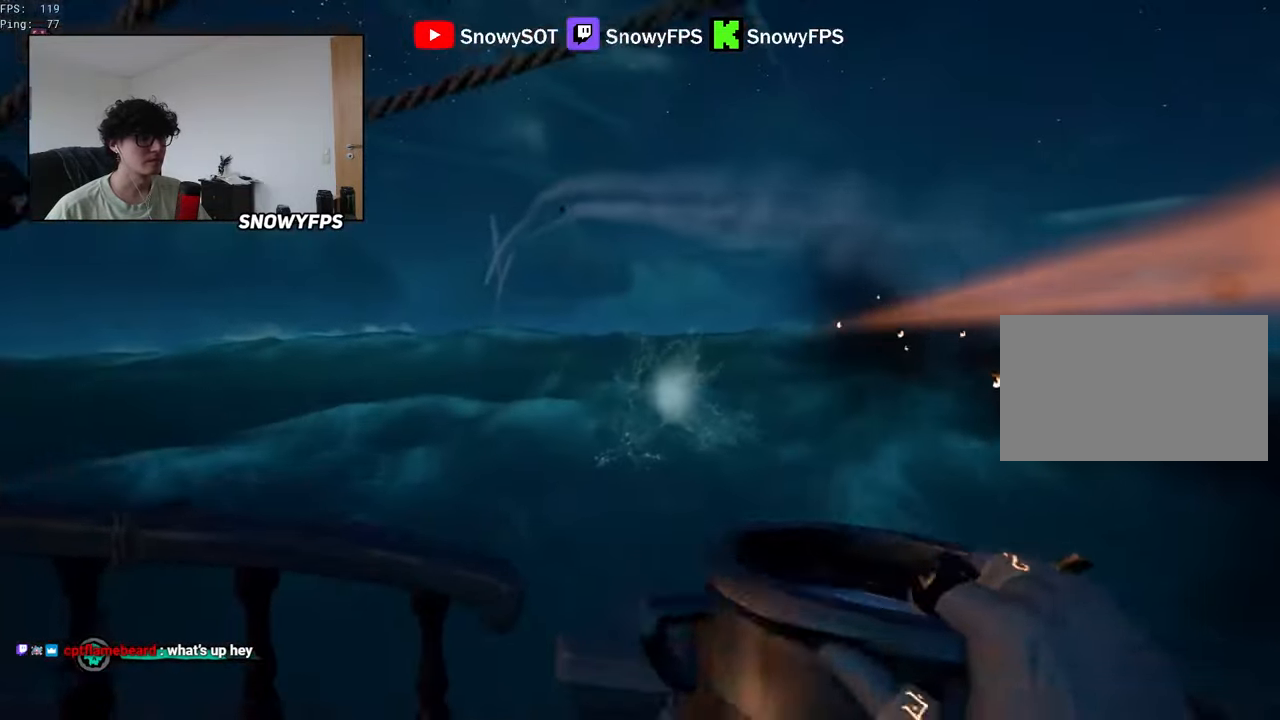
{"keys": [], "mouse": ["left"], "mouse_move": "still", "events": [[134, "mouse_left", "up"], [134, "w", "up"], [184, "mouse_left", "down"], [267, "mouse_left", "up"], [317, "mouse_left", "down"], [450, "mouse_left", "up"], [500, "d", "up"], [500, "mouse_left", "down"]]}
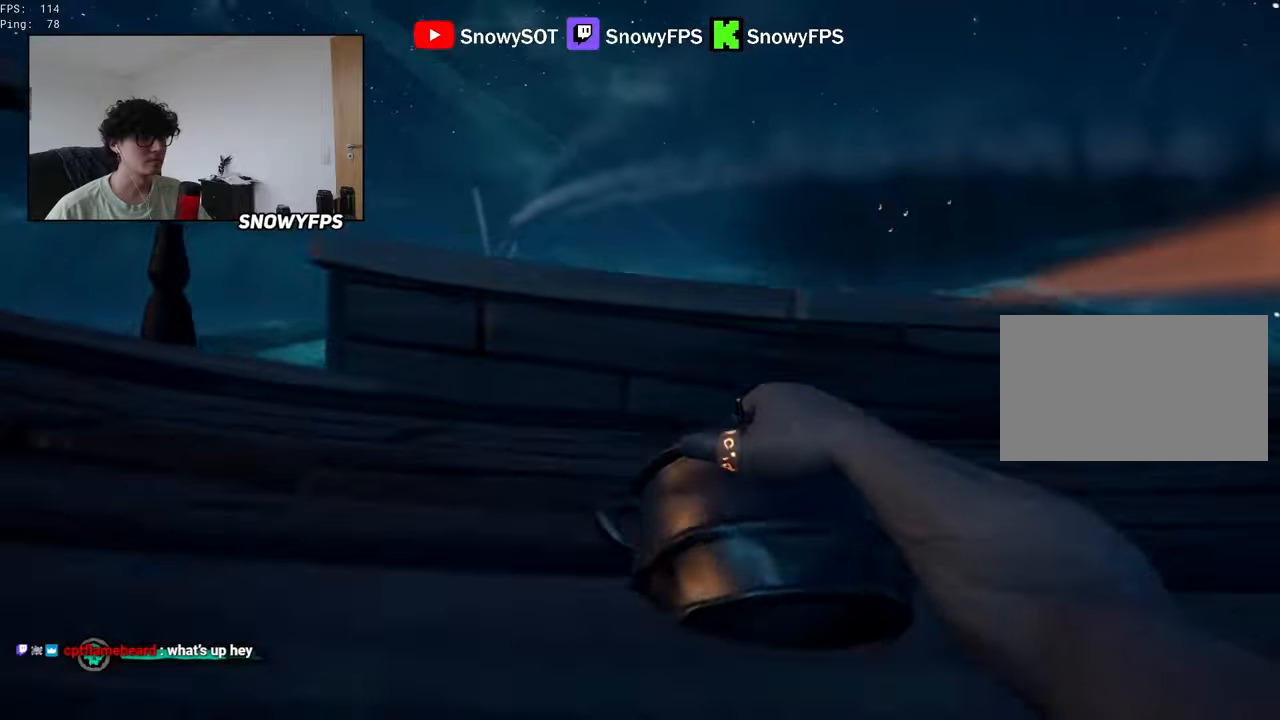
{"keys": ["d", "s"], "mouse": ["left"], "mouse_move": "still", "events": [[150, "mouse_left", "up"], [200, "mouse_left", "down"], [333, "d", "down"], [333, "mouse_left", "up"], [333, "s", "down"], [383, "mouse_left", "down"]]}
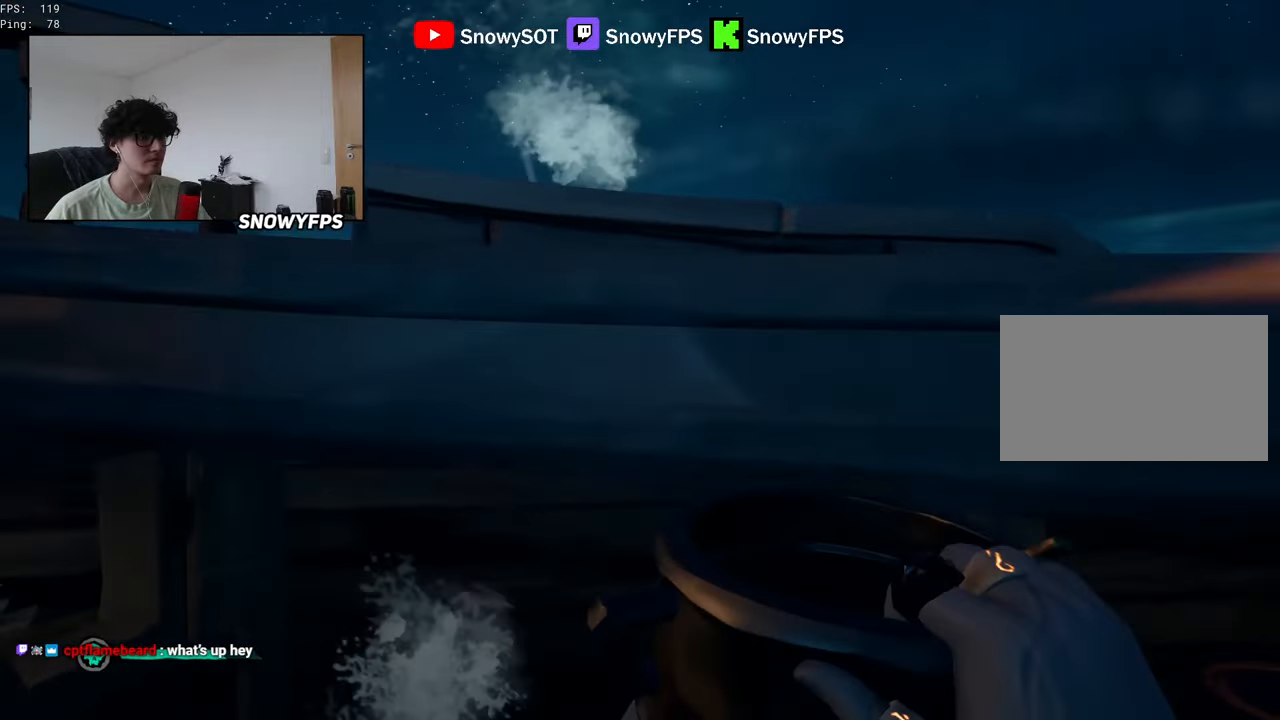
{"keys": [], "mouse": ["left"], "mouse_move": "still", "events": [[17, "mouse_left", "up"], [67, "mouse_left", "down"], [300, "d", "up"], [350, "mouse_left", "up"], [350, "s", "up"], [400, "mouse_left", "down"]]}
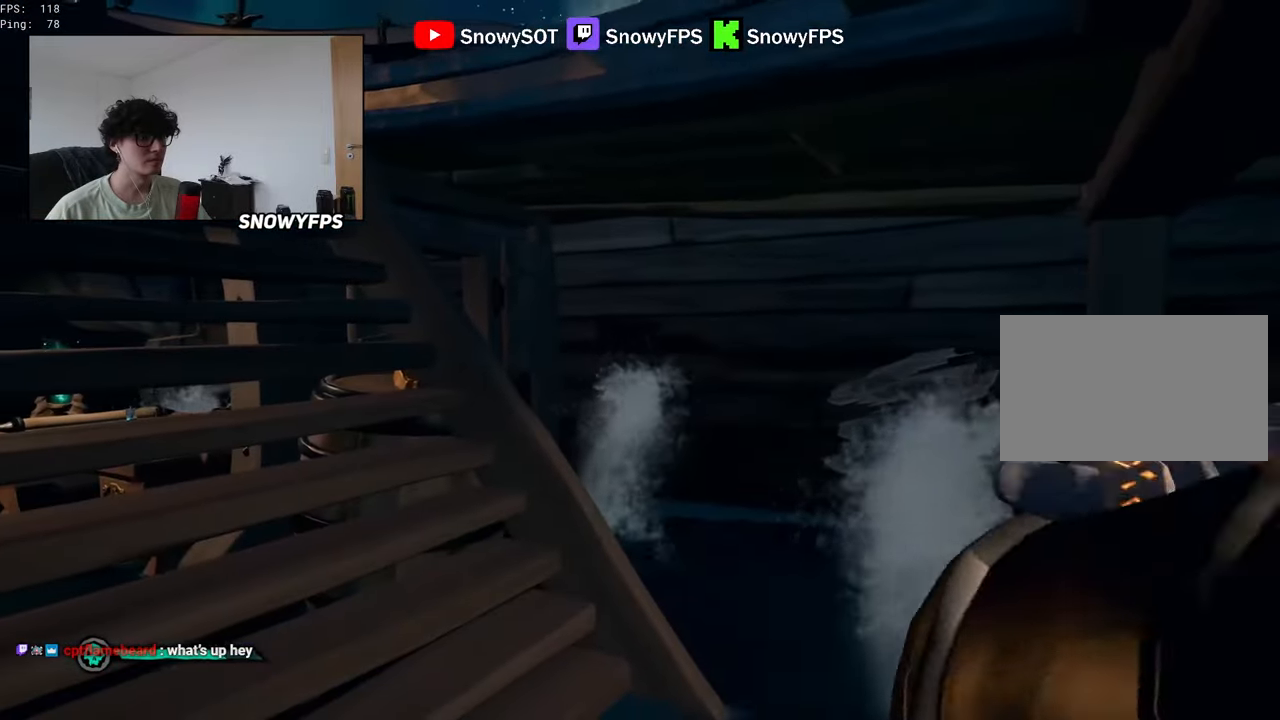
{"keys": ["a", "w"], "mouse": ["left"], "mouse_move": "up-right", "events": [[33, "mouse_left", "up"], [83, "mouse_left", "down"], [217, "mouse_left", "up"], [267, "mouse_left", "down"], [267, "w", "down"], [417, "mouse_left", "up"], [467, "a", "down"], [467, "mouse_left", "down"]]}
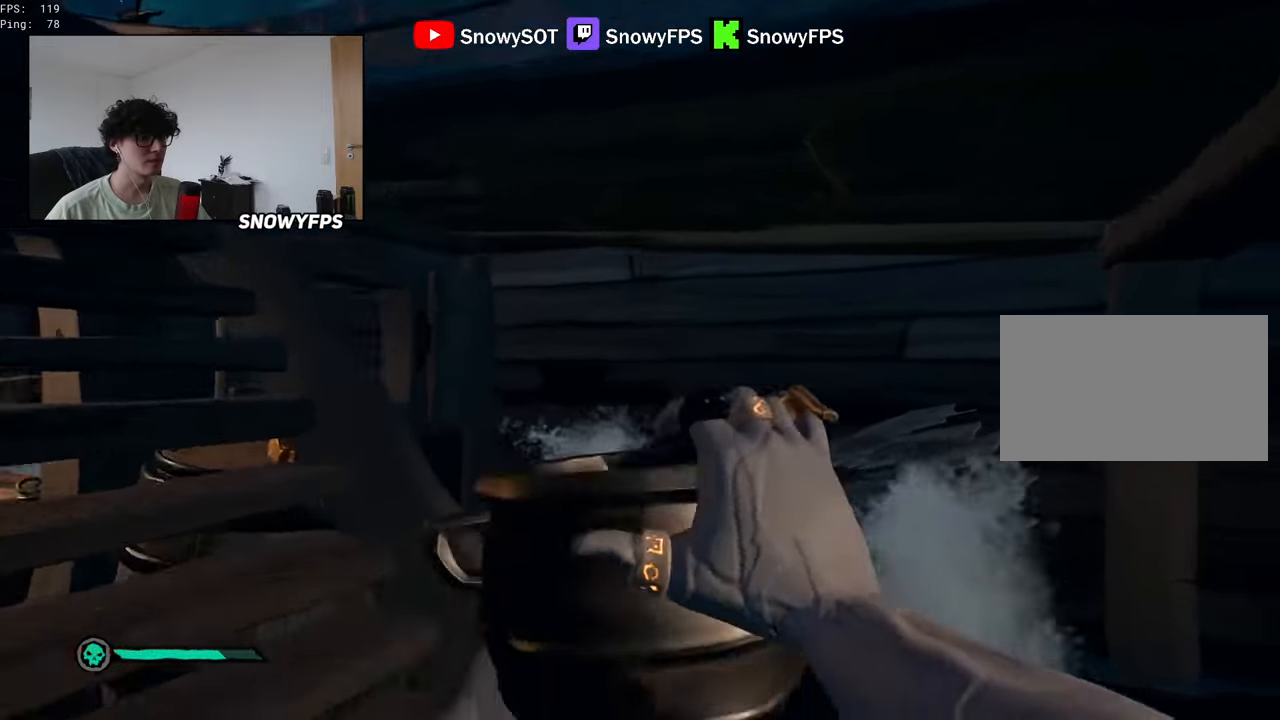
{"keys": ["a", "s"], "mouse": ["left"], "mouse_move": "still", "events": [[50, "mouse_left", "up"], [50, "w", "up"], [283, "s", "down"], [433, "mouse_left", "down"]]}
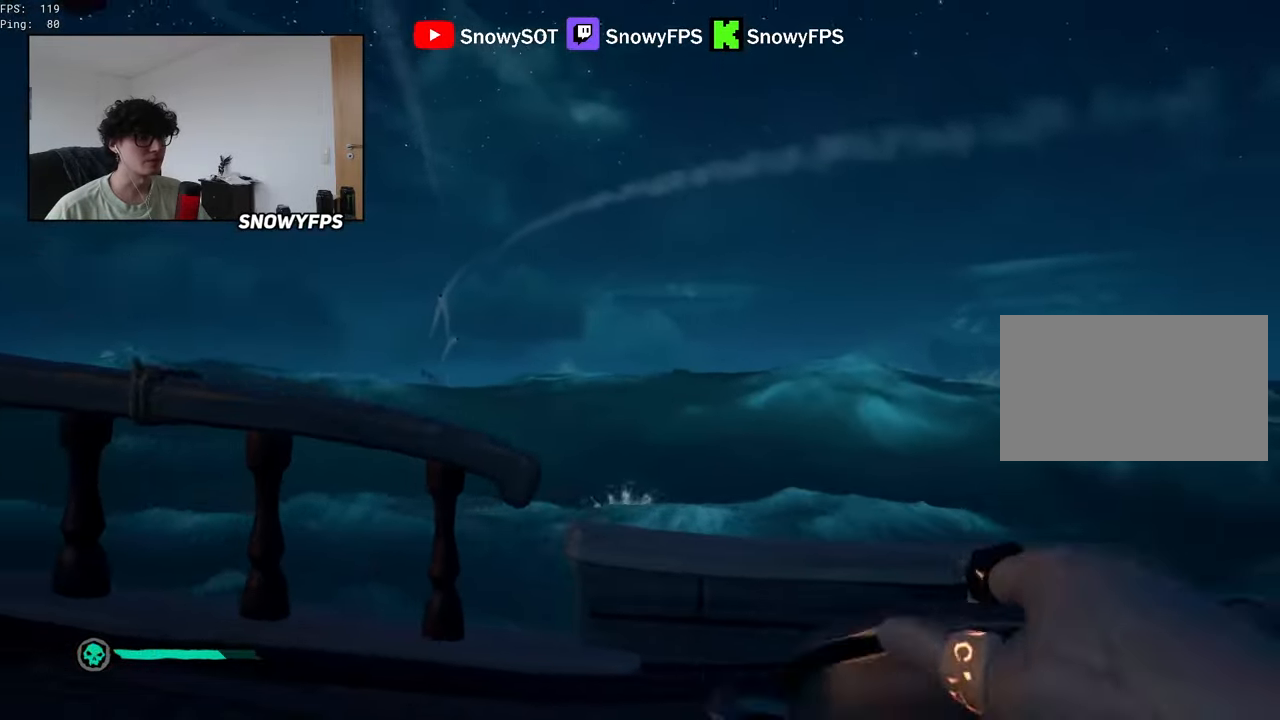
{"keys": ["a"], "mouse": [], "mouse_move": "left", "events": [[67, "mouse_left", "up"], [117, "mouse_left", "down"], [217, "mouse_left", "up"], [250, "mouse_left", "down"], [400, "mouse_left", "up"], [450, "s", "up"]]}